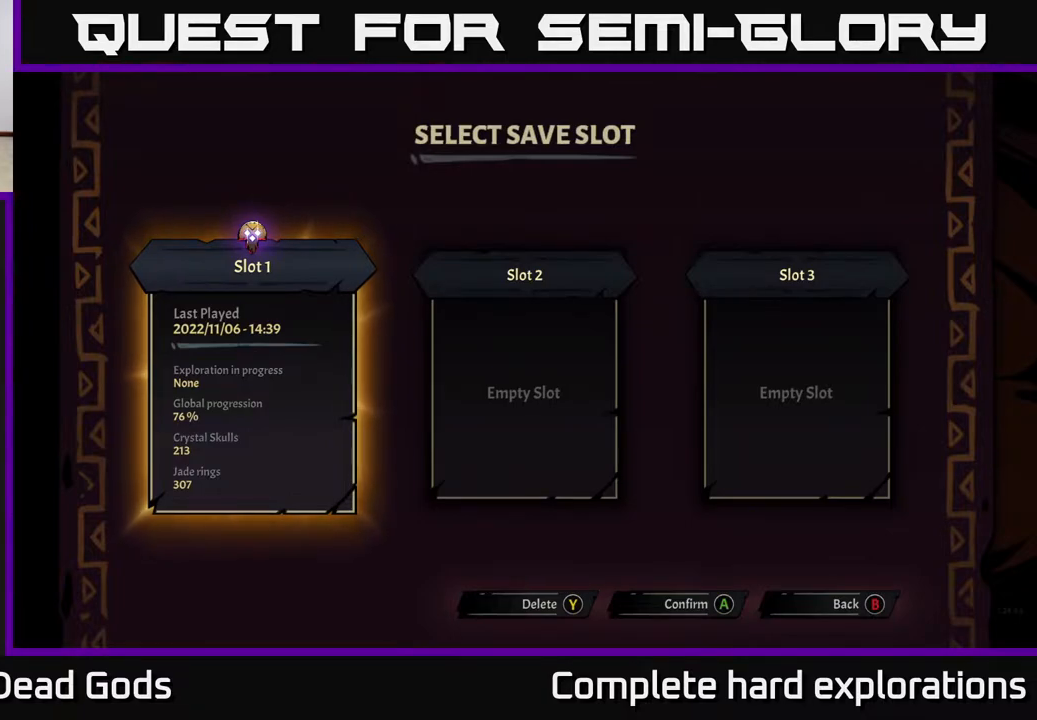
Gameplay with a controller (Xbox layout); each line is a JSON object with the inputs held at the frame after it. "events" lists button and stick changes between this image and that frame as [ms after this image, input, new state], when the widget could be followed in between.
{"buttons": [], "left_stick": "center", "right_stick": "center", "events": []}
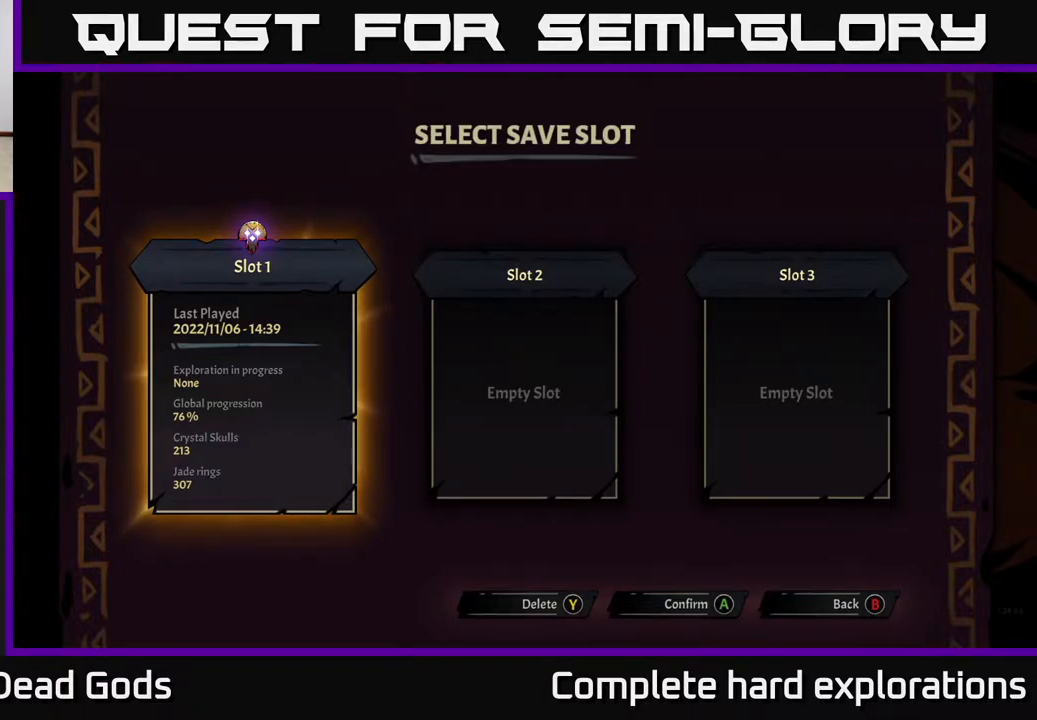
{"buttons": [], "left_stick": "center", "right_stick": "center", "events": []}
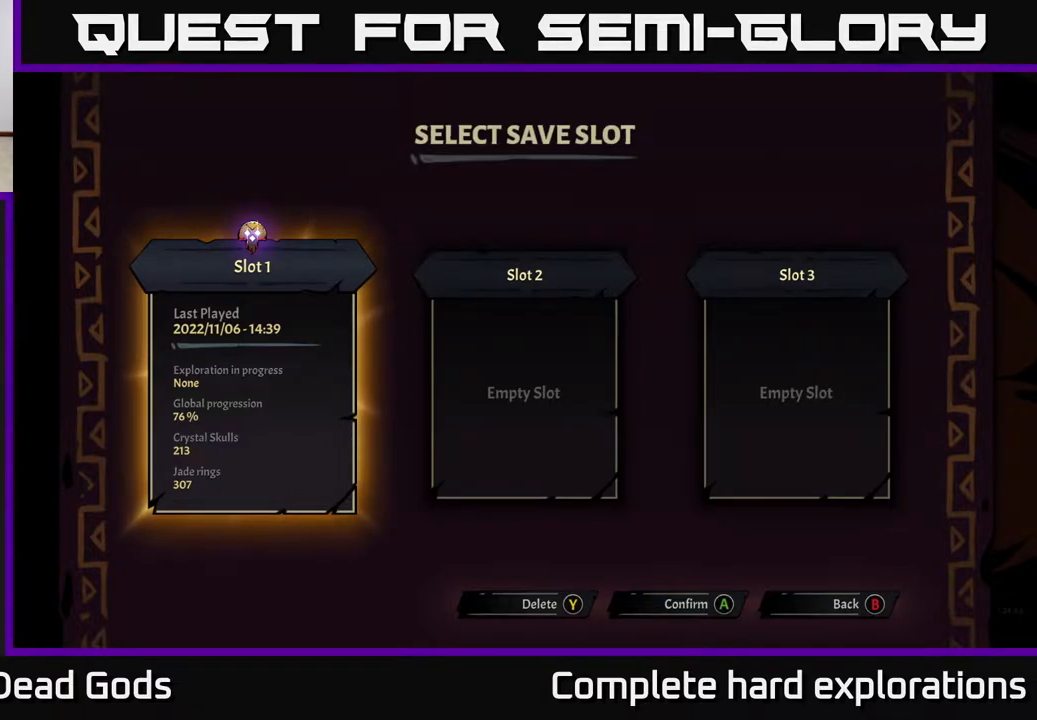
{"buttons": [], "left_stick": "center", "right_stick": "center", "events": []}
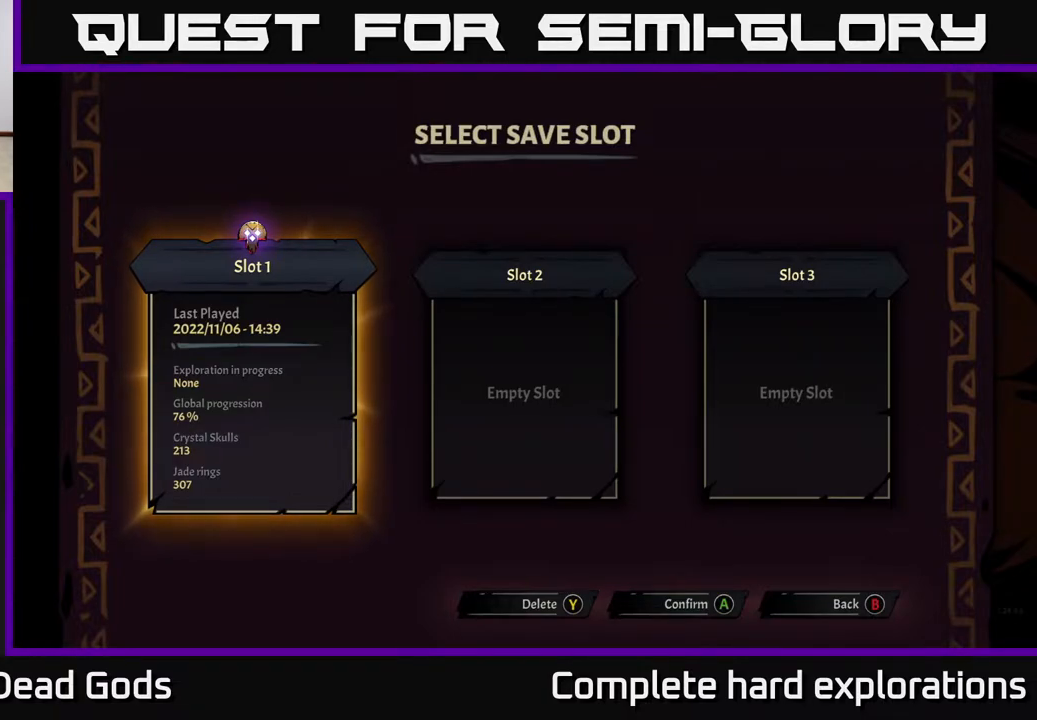
{"buttons": [], "left_stick": "center", "right_stick": "center", "events": []}
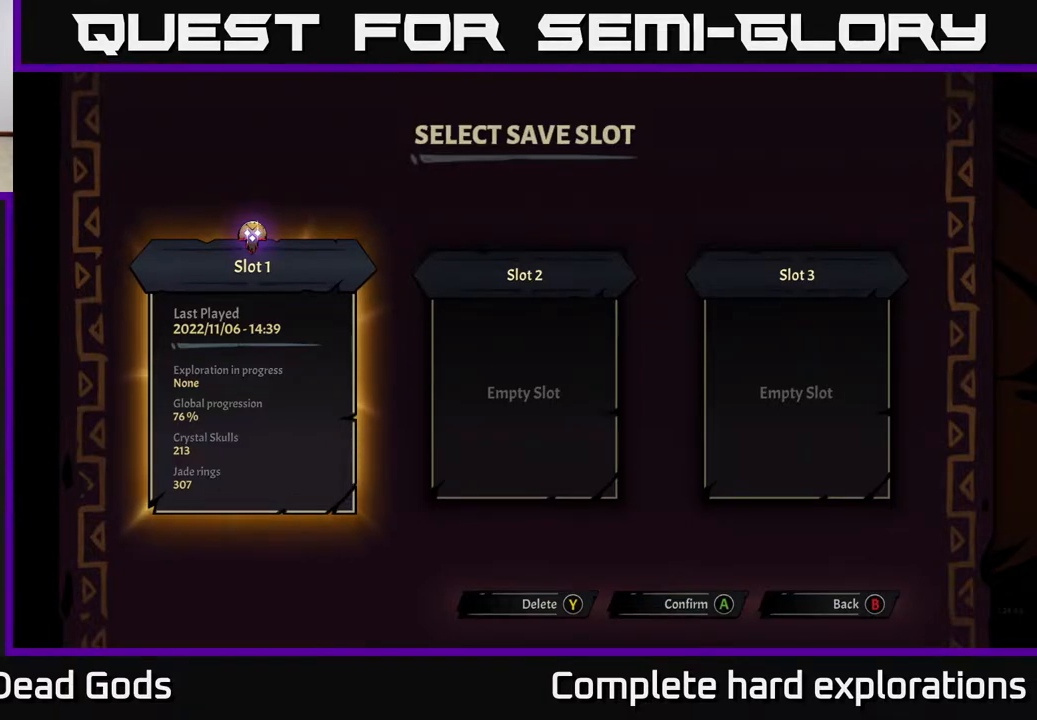
{"buttons": ["A"], "left_stick": "center", "right_stick": "center", "events": [[467, "A", "down"]]}
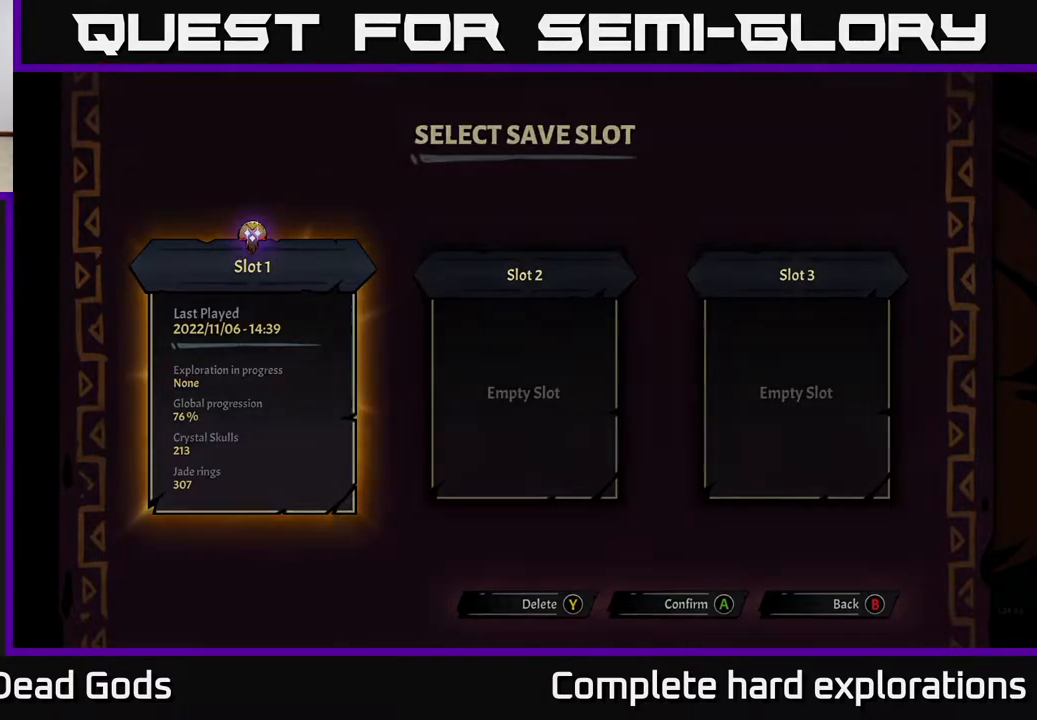
{"buttons": [], "left_stick": "center", "right_stick": "center", "events": [[83, "A", "up"]]}
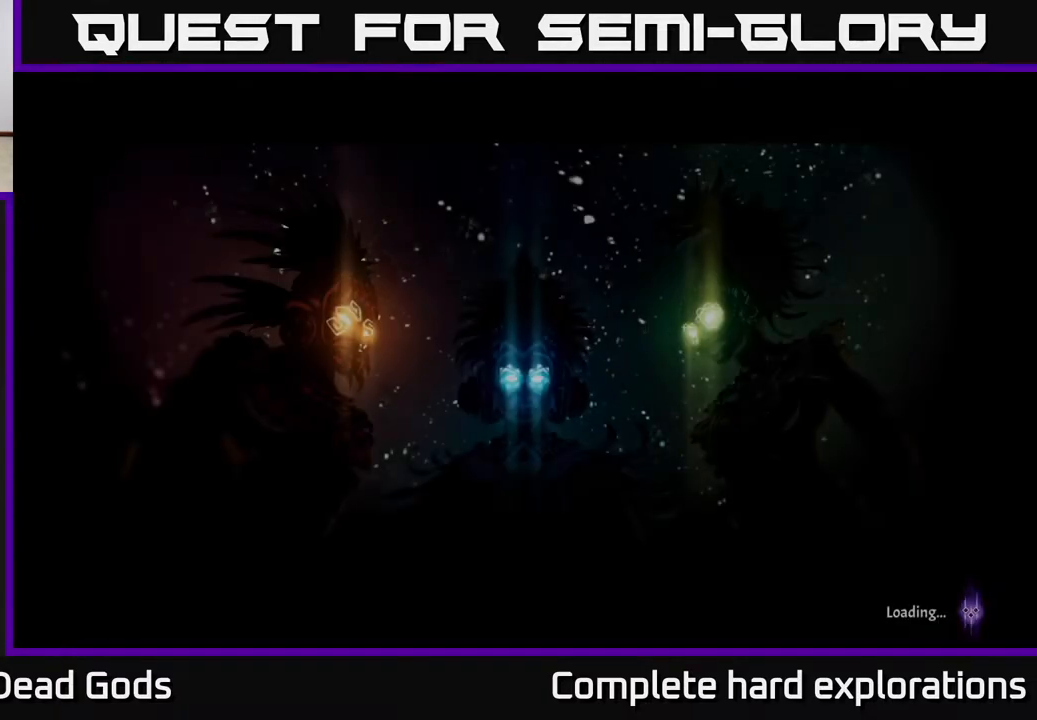
{"buttons": [], "left_stick": "center", "right_stick": "center", "events": []}
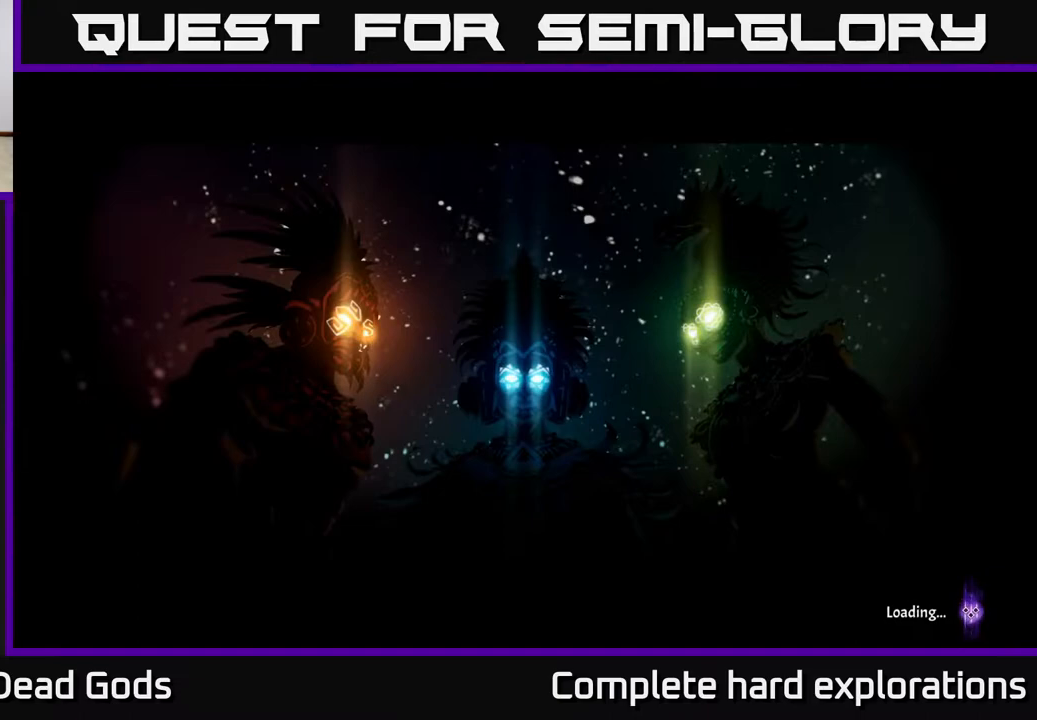
{"buttons": [], "left_stick": "center", "right_stick": "center", "events": []}
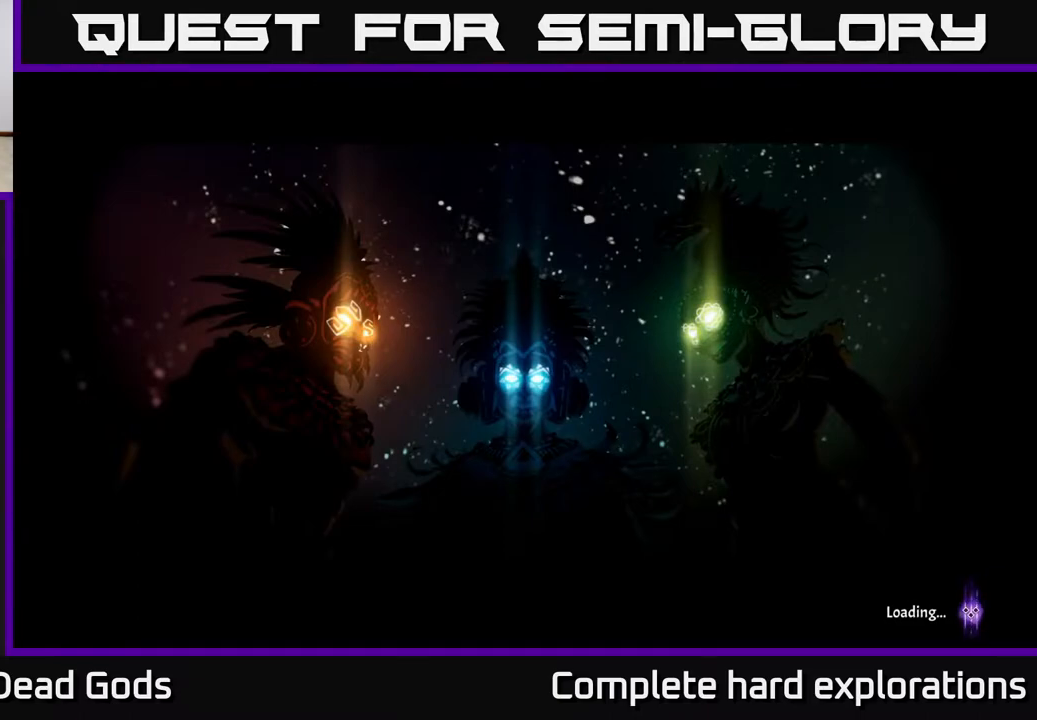
{"buttons": [], "left_stick": "center", "right_stick": "center", "events": []}
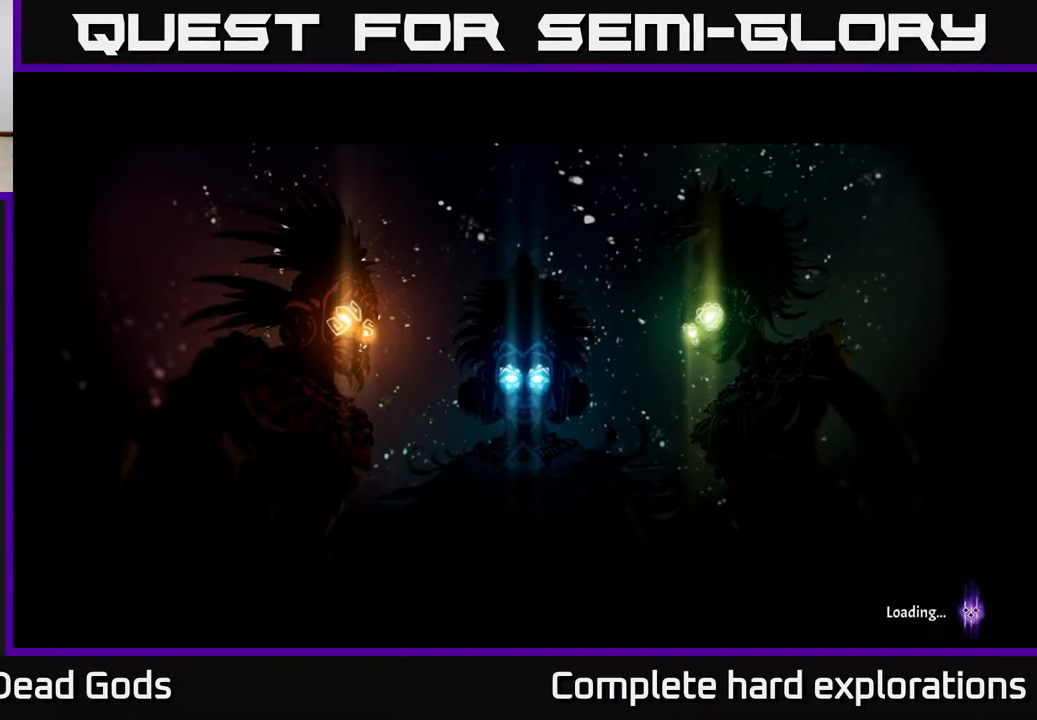
{"buttons": [], "left_stick": "center", "right_stick": "center", "events": []}
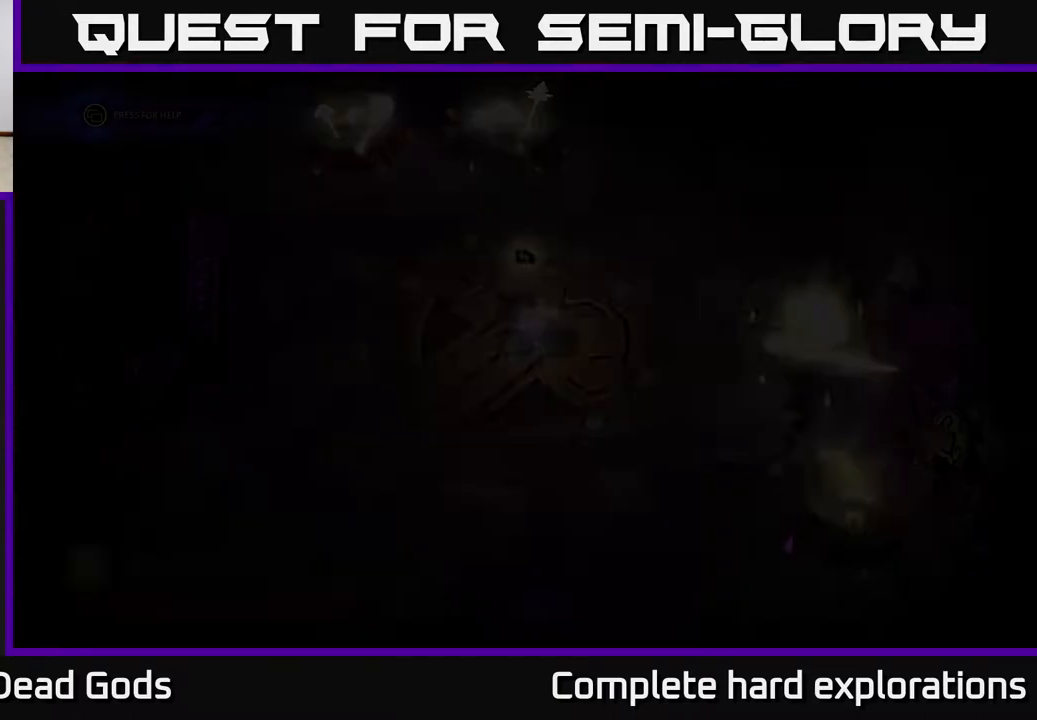
{"buttons": [], "left_stick": "center", "right_stick": "center", "events": []}
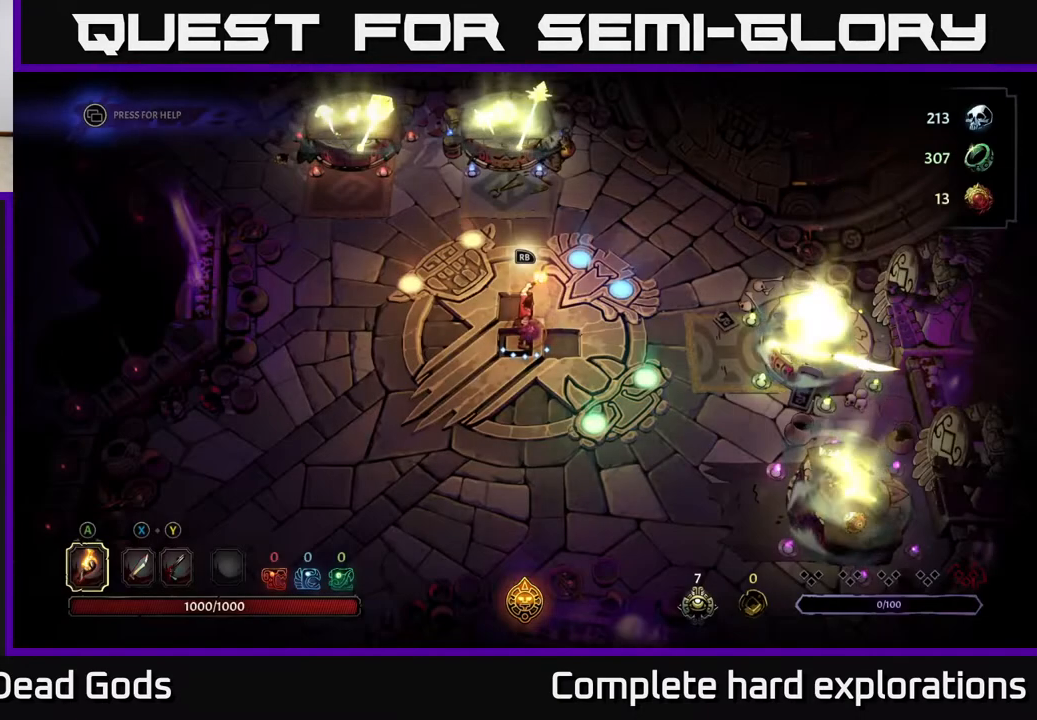
{"buttons": [], "left_stick": "up-right", "right_stick": "center", "events": [[417, "left_stick", "up-right"]]}
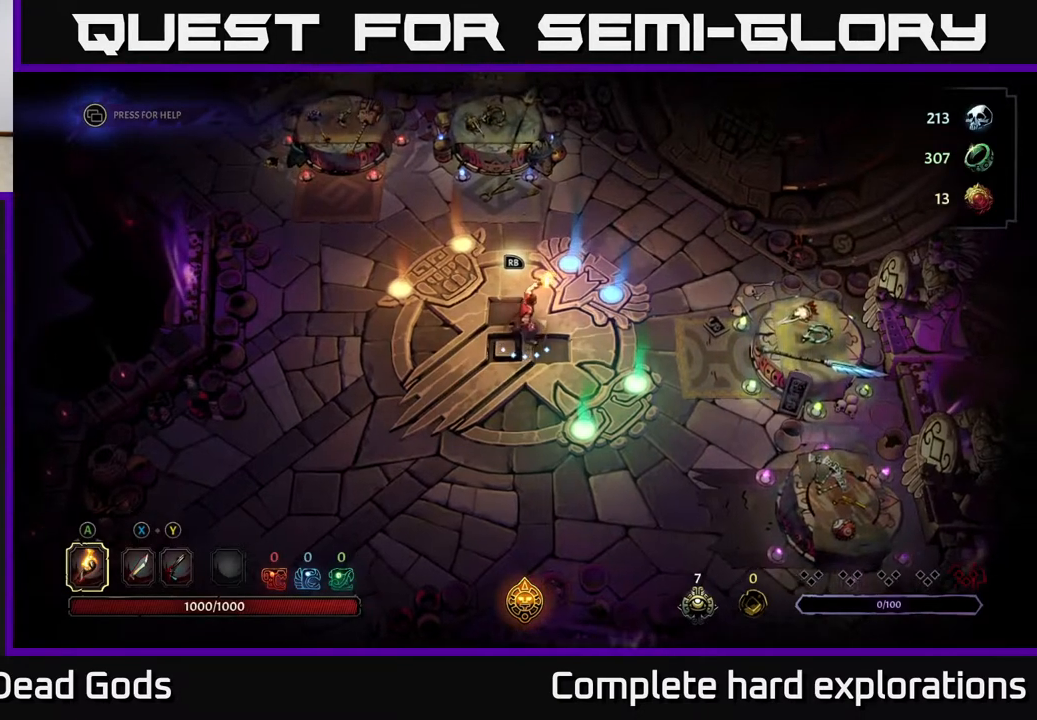
{"buttons": [], "left_stick": "center", "right_stick": "center", "events": [[283, "left_stick", "center"]]}
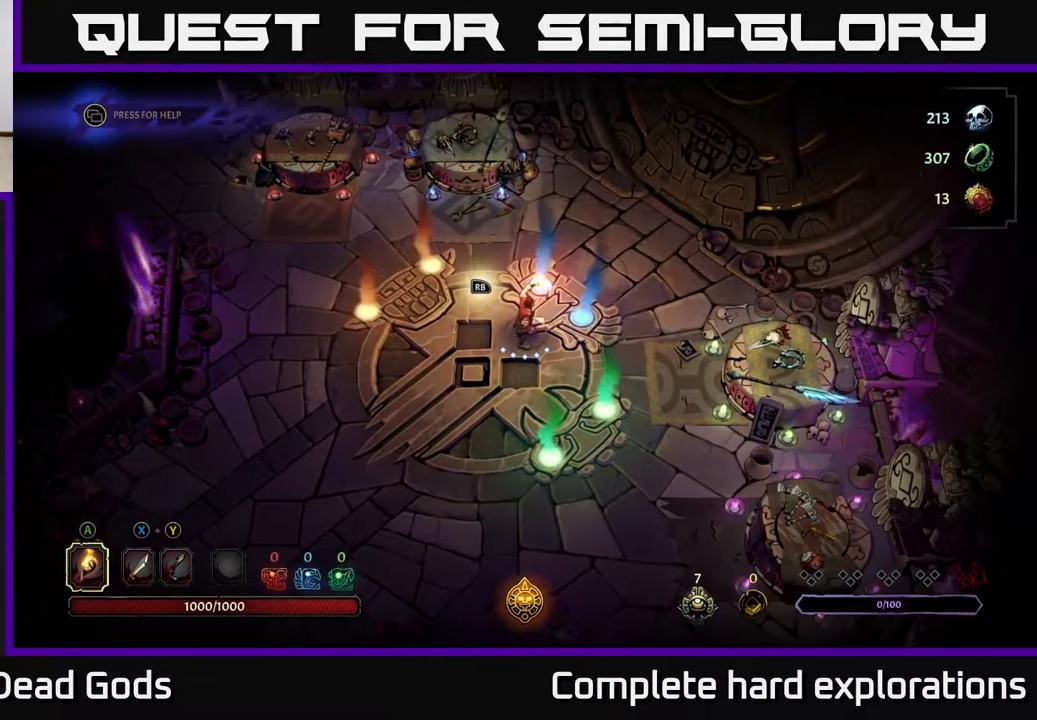
{"buttons": [], "left_stick": "up-left", "right_stick": "center", "events": [[50, "left_stick", "up-right"], [500, "left_stick", "up-left"]]}
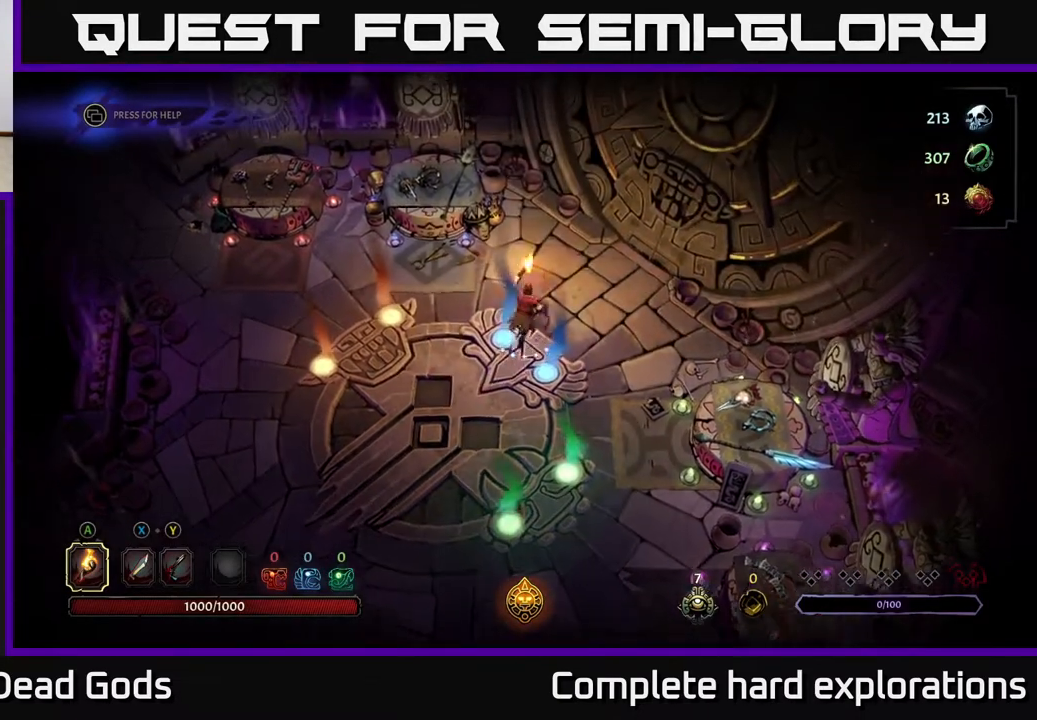
{"buttons": [], "left_stick": "right", "right_stick": "center", "events": [[267, "left_stick", "up-right"], [350, "left_stick", "right"]]}
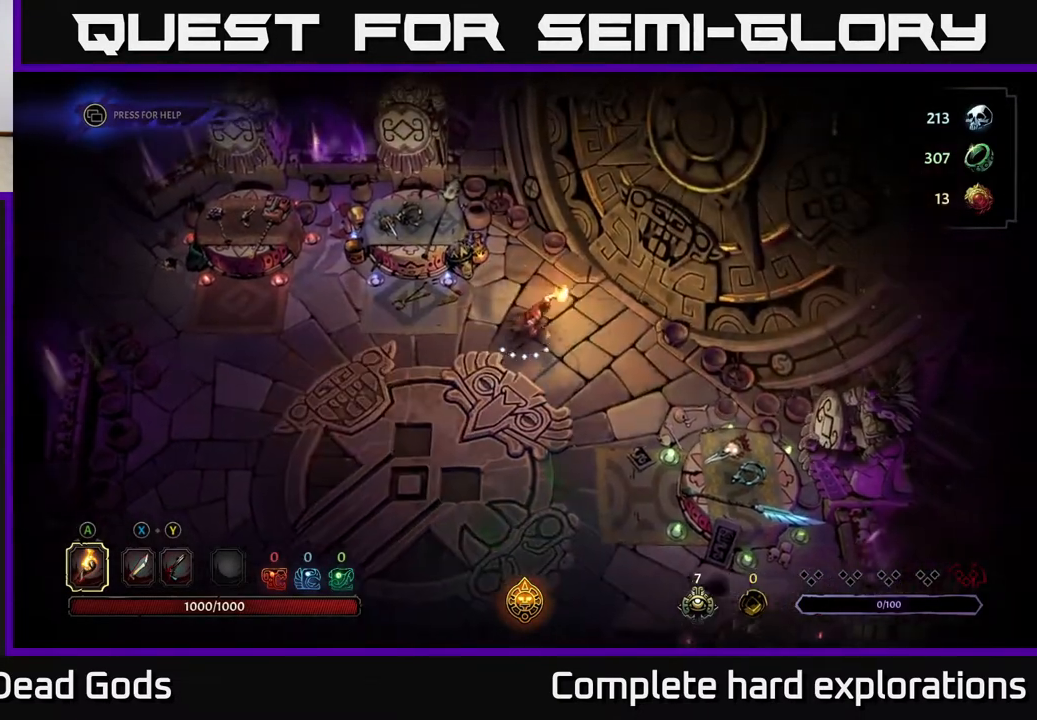
{"buttons": [], "left_stick": "center", "right_stick": "center", "events": [[83, "left_stick", "down"], [200, "left_stick", "left"], [300, "left_stick", "up"], [500, "left_stick", "center"]]}
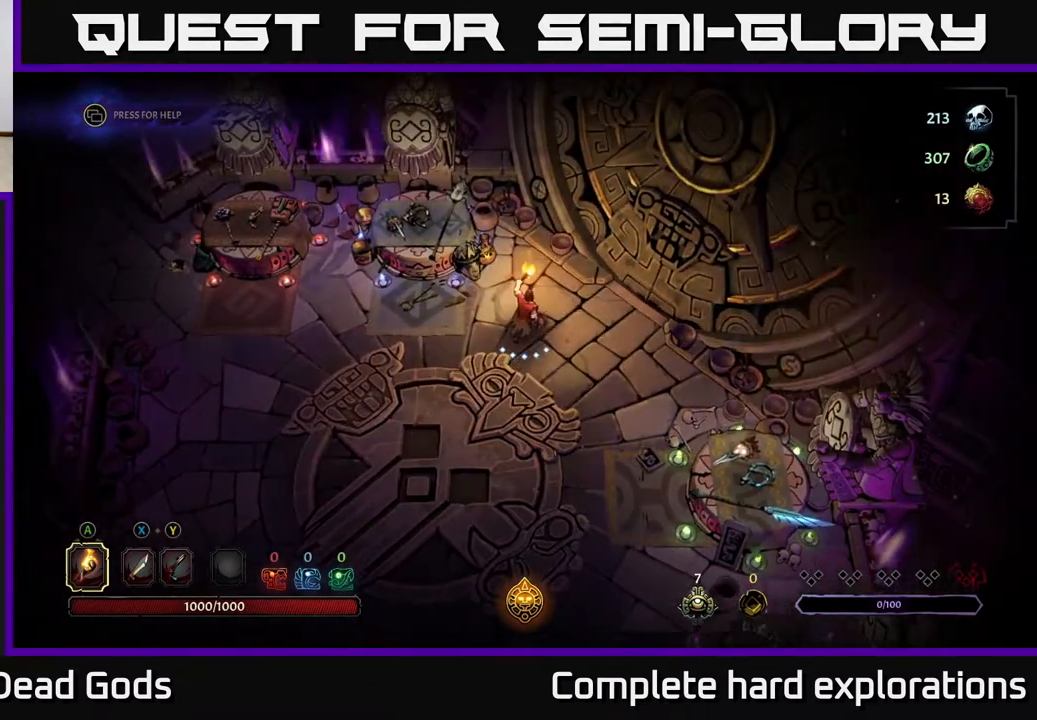
{"buttons": [], "left_stick": "center", "right_stick": "center", "events": []}
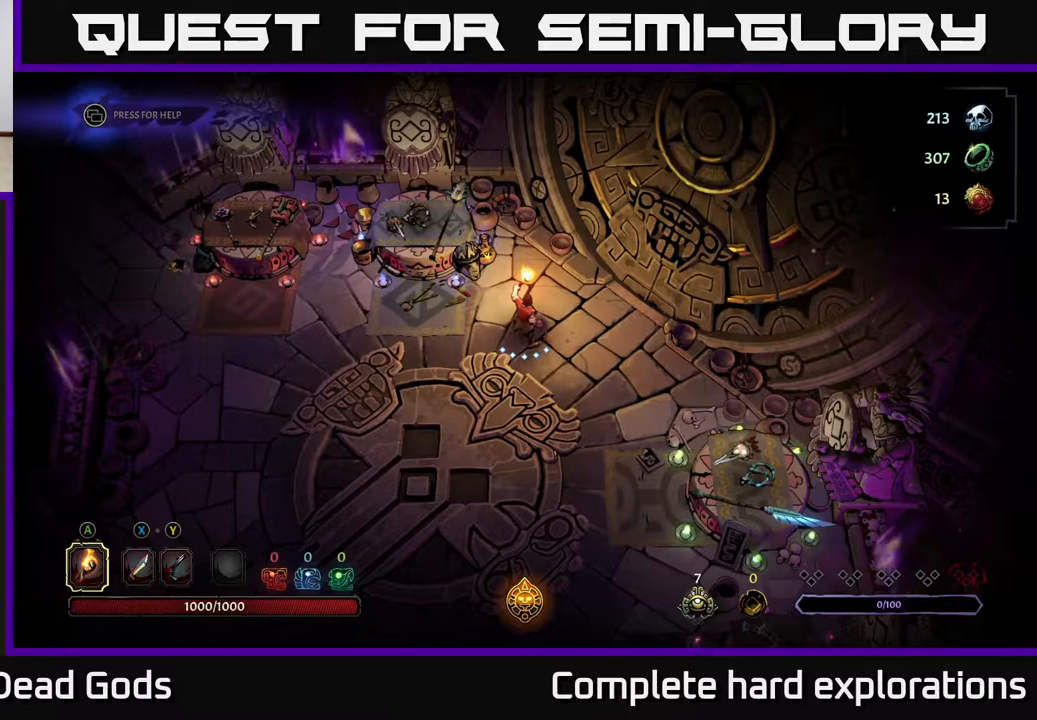
{"buttons": [], "left_stick": "center", "right_stick": "center", "events": []}
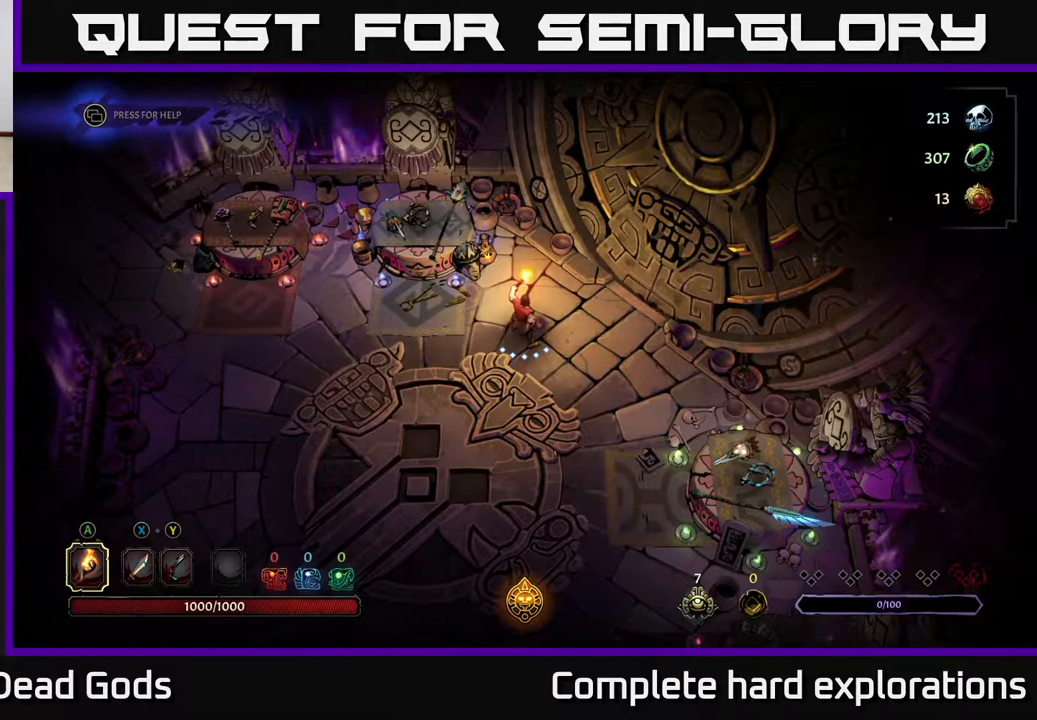
{"buttons": [], "left_stick": "center", "right_stick": "center", "events": []}
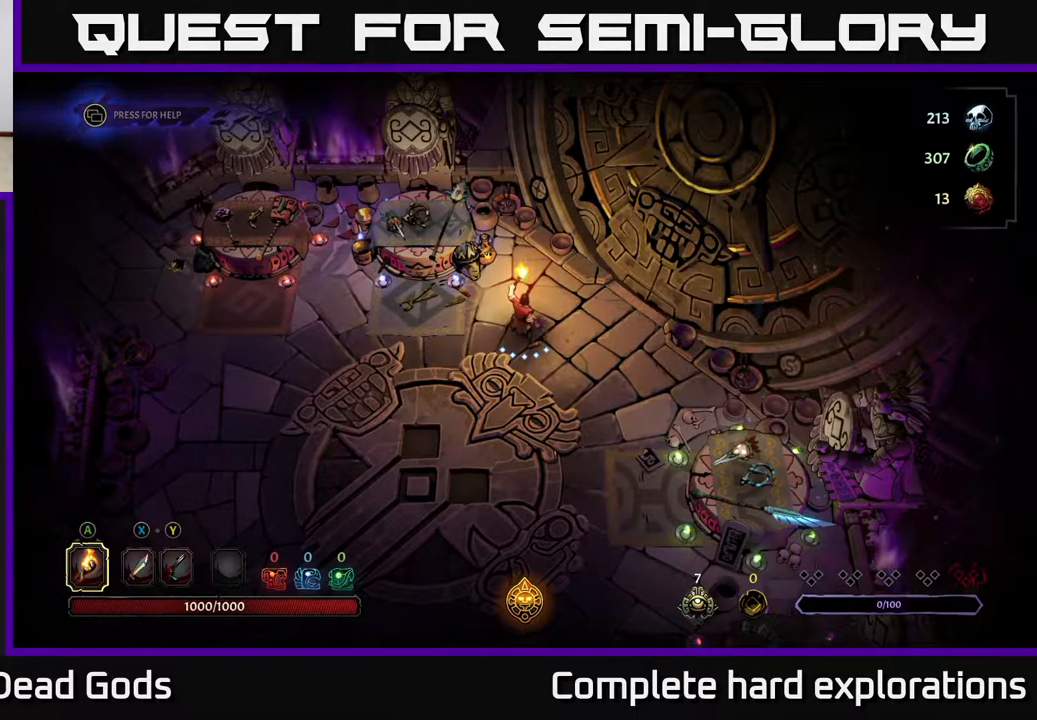
{"buttons": [], "left_stick": "center", "right_stick": "center", "events": []}
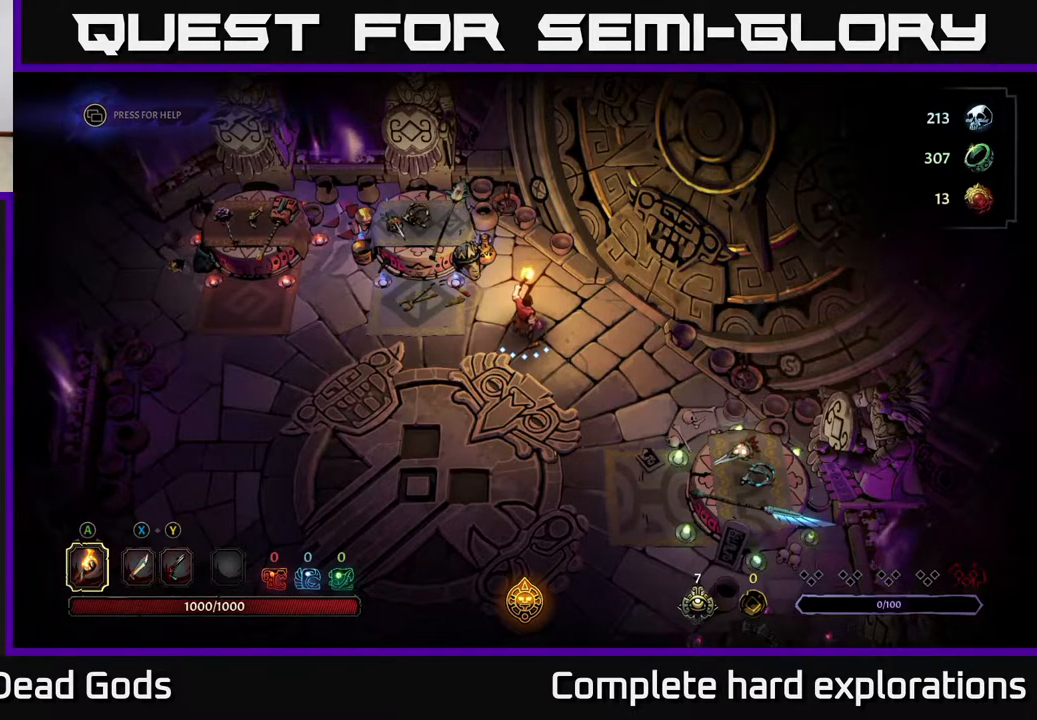
{"buttons": [], "left_stick": "center", "right_stick": "center", "events": []}
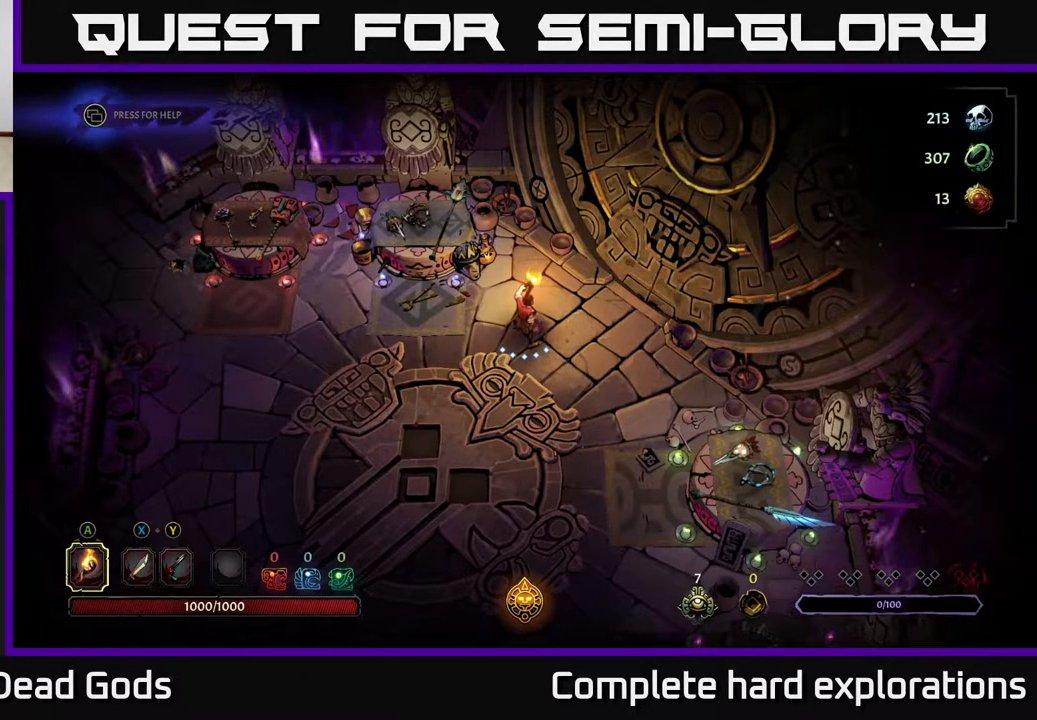
{"buttons": [], "left_stick": "center", "right_stick": "center", "events": []}
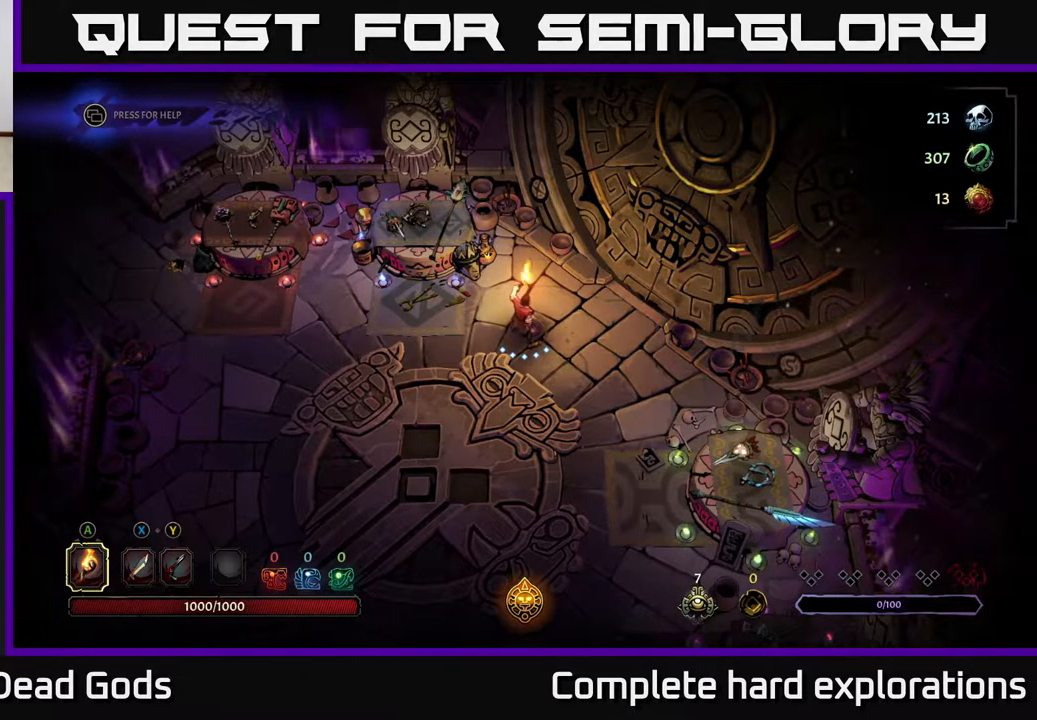
{"buttons": [], "left_stick": "center", "right_stick": "center", "events": []}